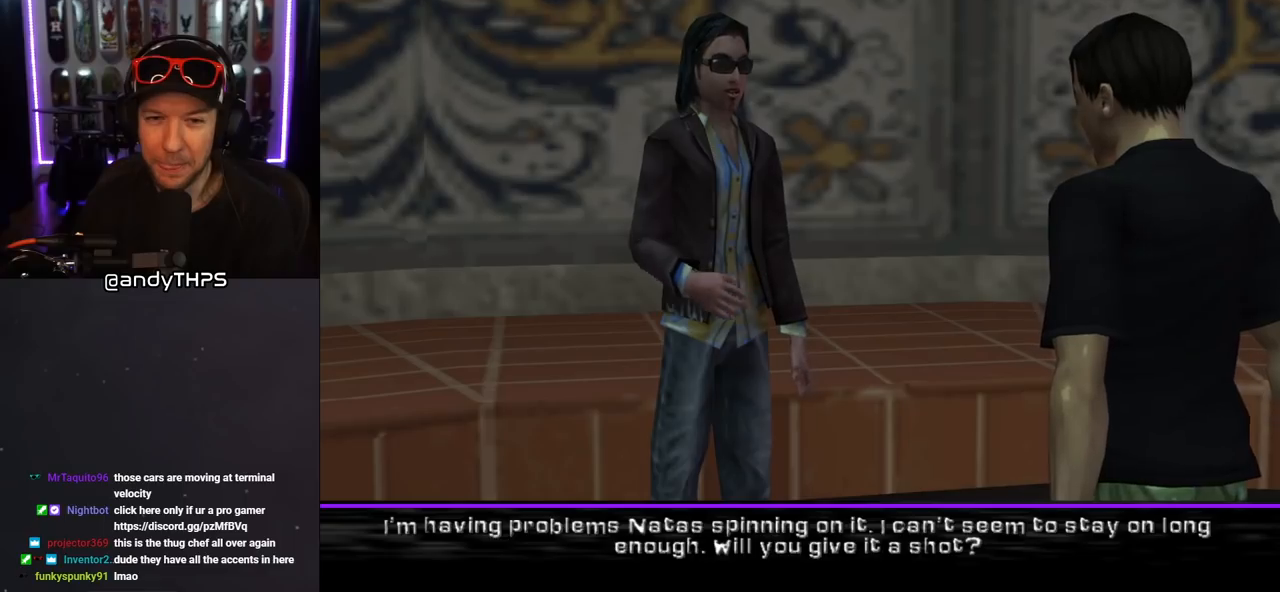
Gameplay with a controller (PlayStation layout); each line is a JSON object with the inputs held at the frame after it. "events" lists button and stick changes between this image and that frame as [ms after this image, input, new state], when the widget could be followed in between. Not read: L2 R2.
{"buttons": [], "left_stick": "center", "right_stick": "center", "events": [[283, "CROSS", "down"], [483, "CROSS", "up"]]}
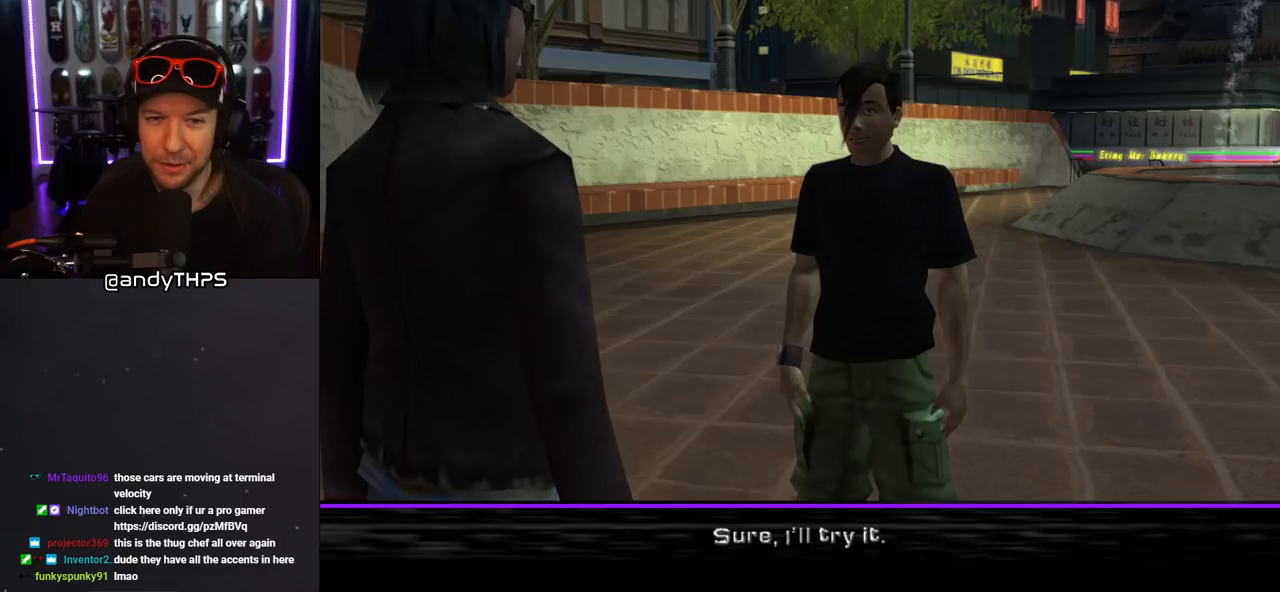
{"buttons": [], "left_stick": "center", "right_stick": "center", "events": []}
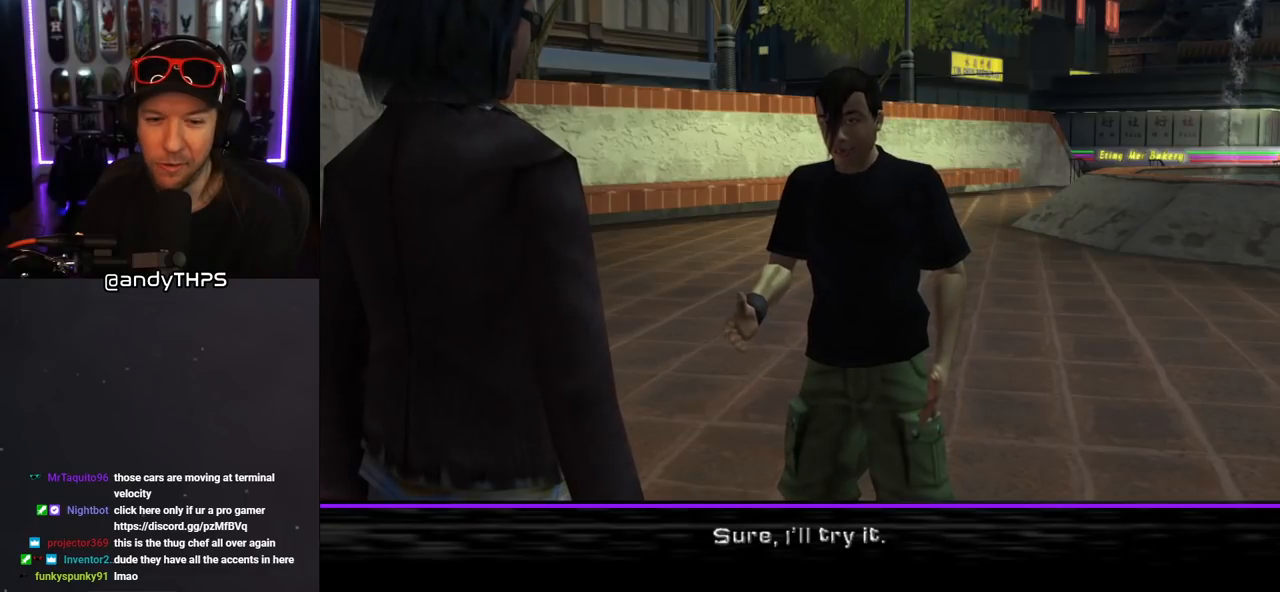
{"buttons": [], "left_stick": "center", "right_stick": "center", "events": [[300, "CROSS", "down"], [450, "CROSS", "up"]]}
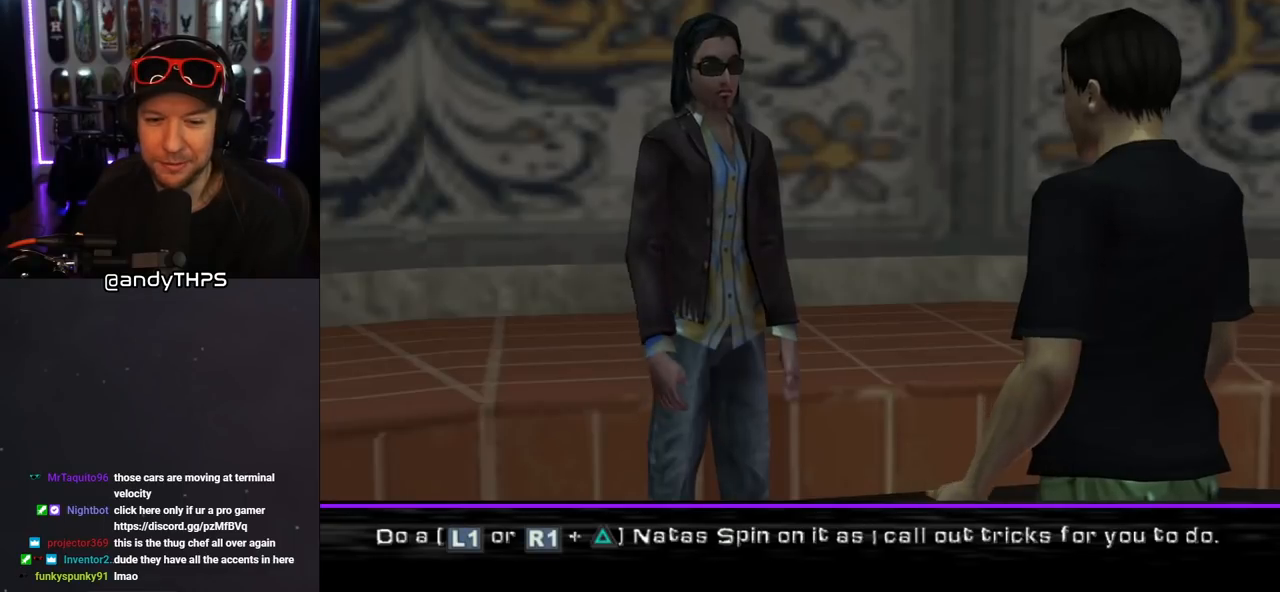
{"buttons": [], "left_stick": "center", "right_stick": "center", "events": []}
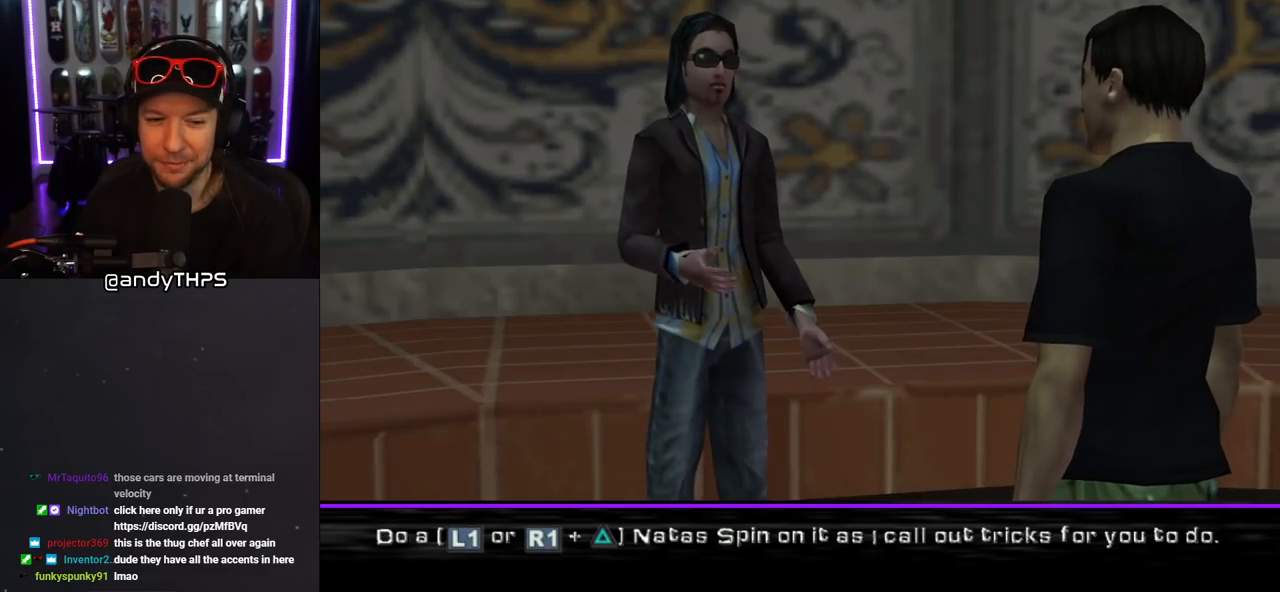
{"buttons": [], "left_stick": "center", "right_stick": "center", "events": []}
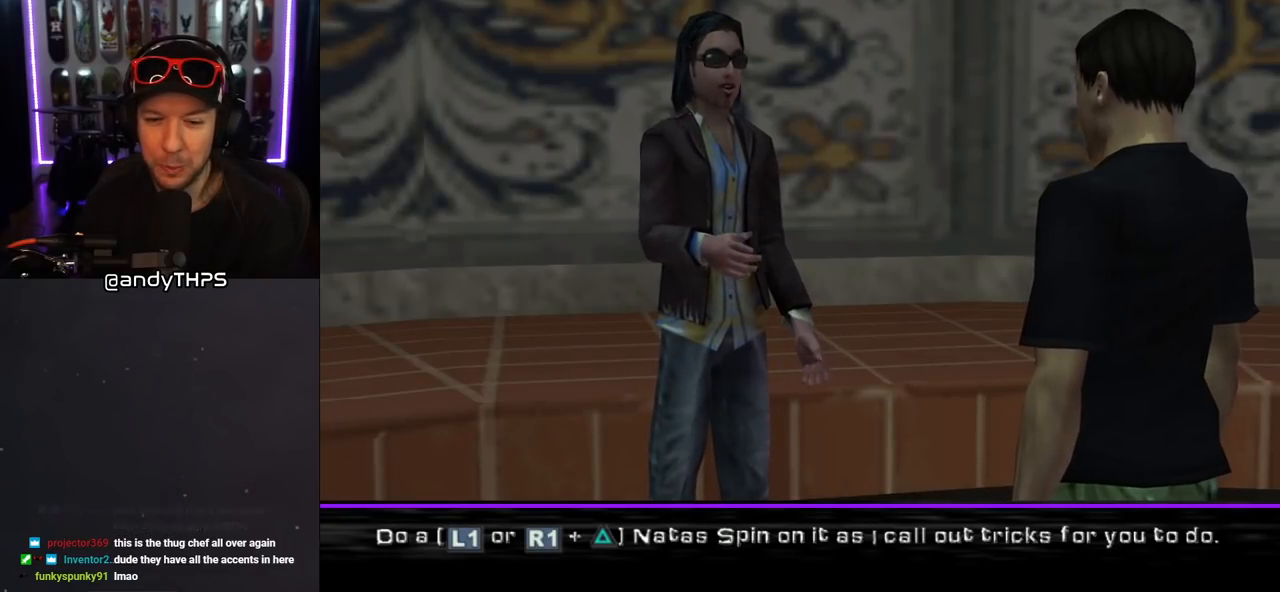
{"buttons": ["CROSS"], "left_stick": "center", "right_stick": "center", "events": [[483, "CROSS", "down"]]}
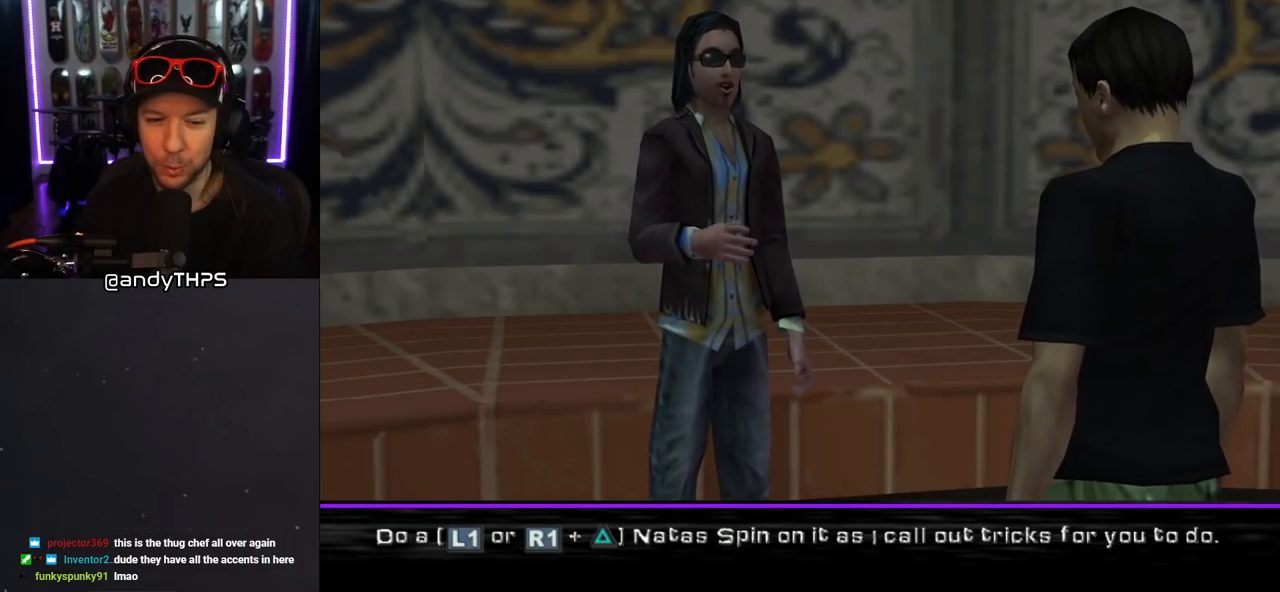
{"buttons": [], "left_stick": "center", "right_stick": "center", "events": [[100, "CROSS", "up"]]}
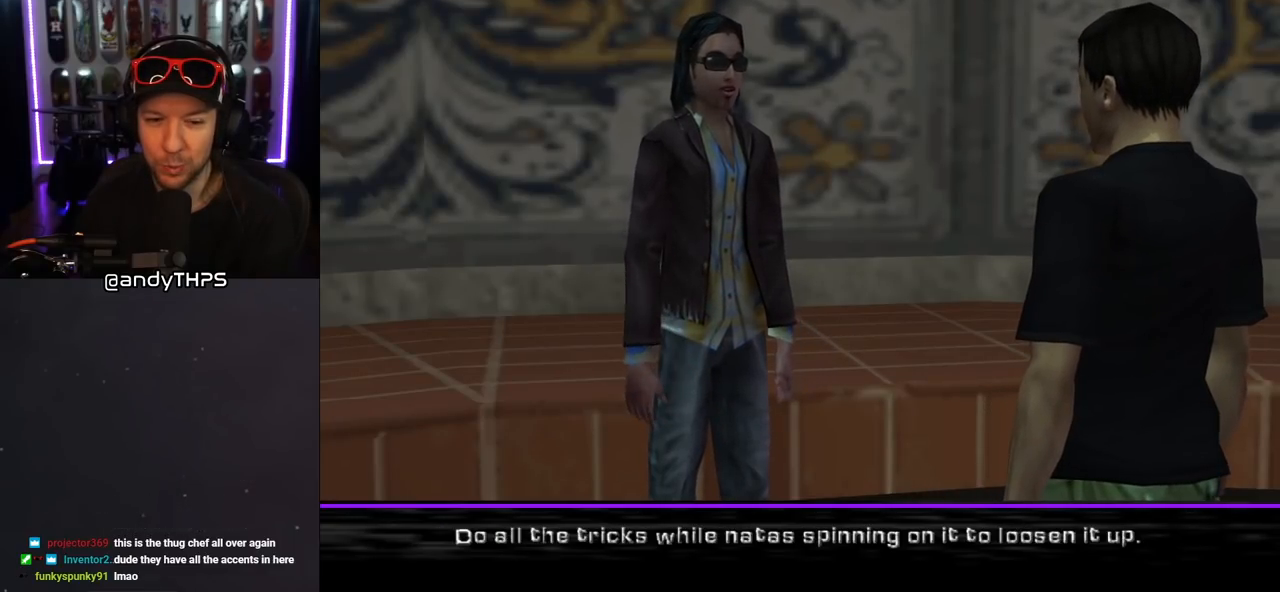
{"buttons": ["CROSS"], "left_stick": "center", "right_stick": "center", "events": [[400, "CROSS", "down"]]}
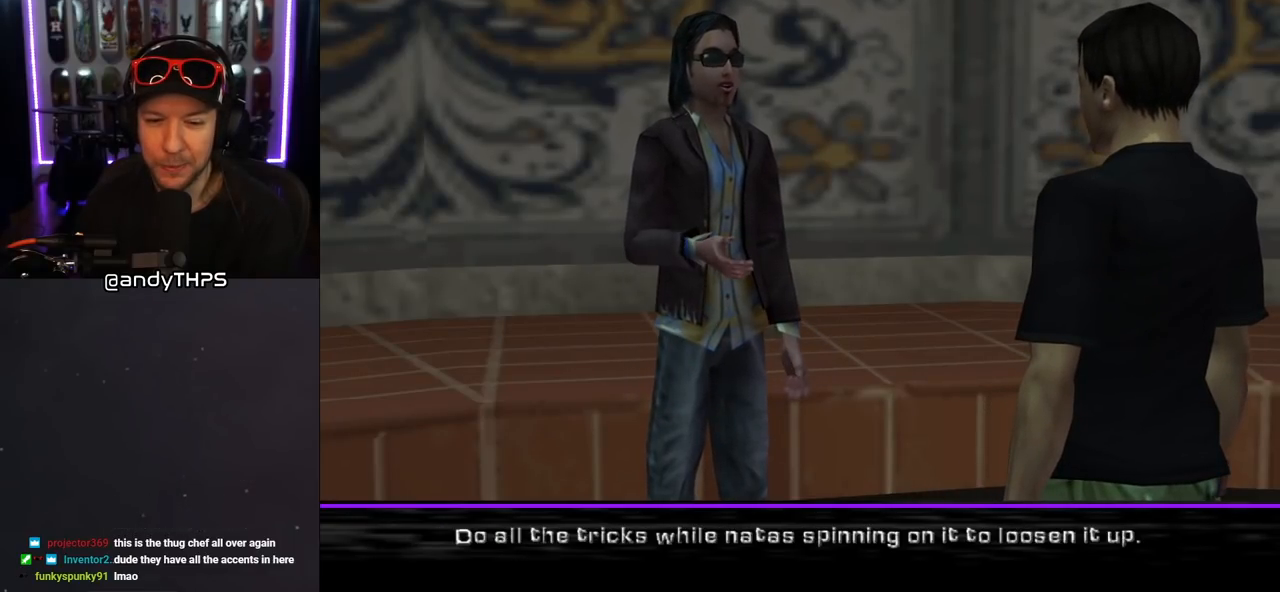
{"buttons": [], "left_stick": "center", "right_stick": "center", "events": [[33, "CROSS", "up"]]}
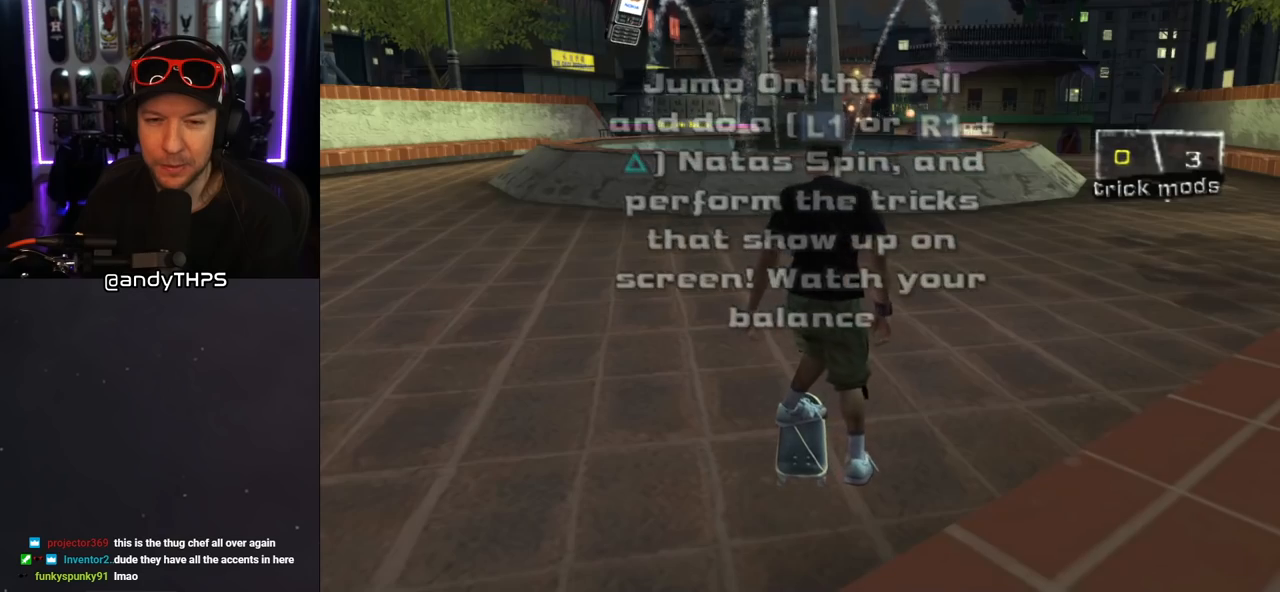
{"buttons": ["CROSS", "DPAD_UP"], "left_stick": "center", "right_stick": "center", "events": [[50, "CROSS", "down"], [467, "DPAD_UP", "down"]]}
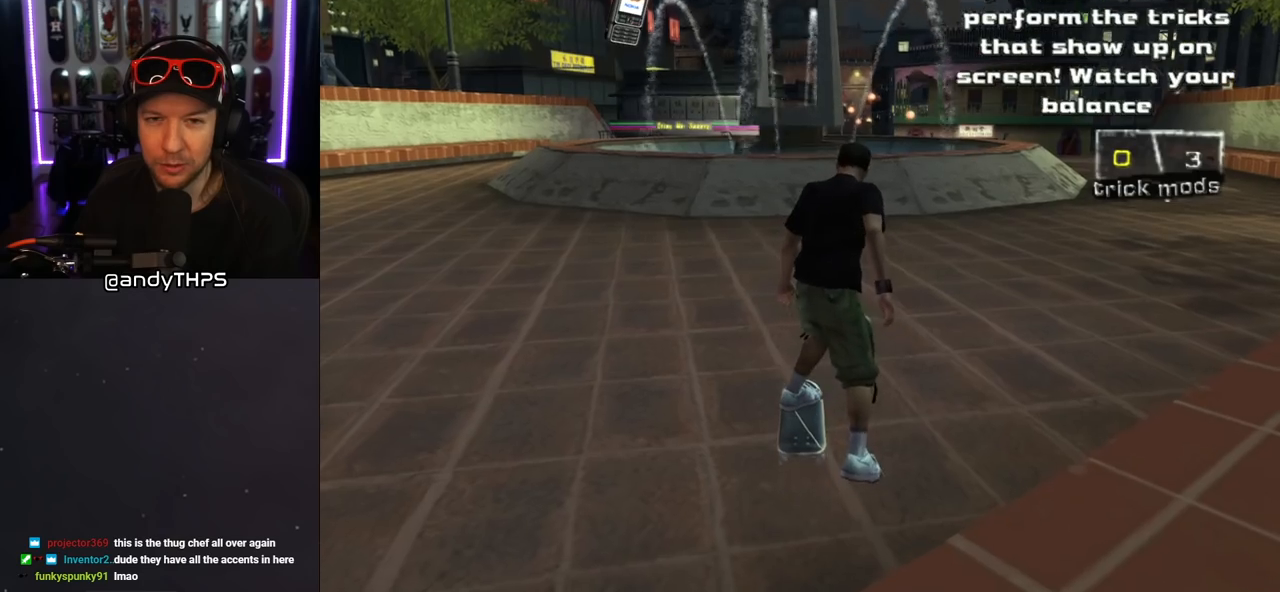
{"buttons": ["CROSS"], "left_stick": "center", "right_stick": "center", "events": [[67, "DPAD_UP", "up"], [100, "DPAD_UP", "down"], [200, "DPAD_UP", "up"], [283, "DPAD_UP", "down"], [333, "DPAD_UP", "up"], [417, "DPAD_UP", "down"], [467, "DPAD_UP", "up"]]}
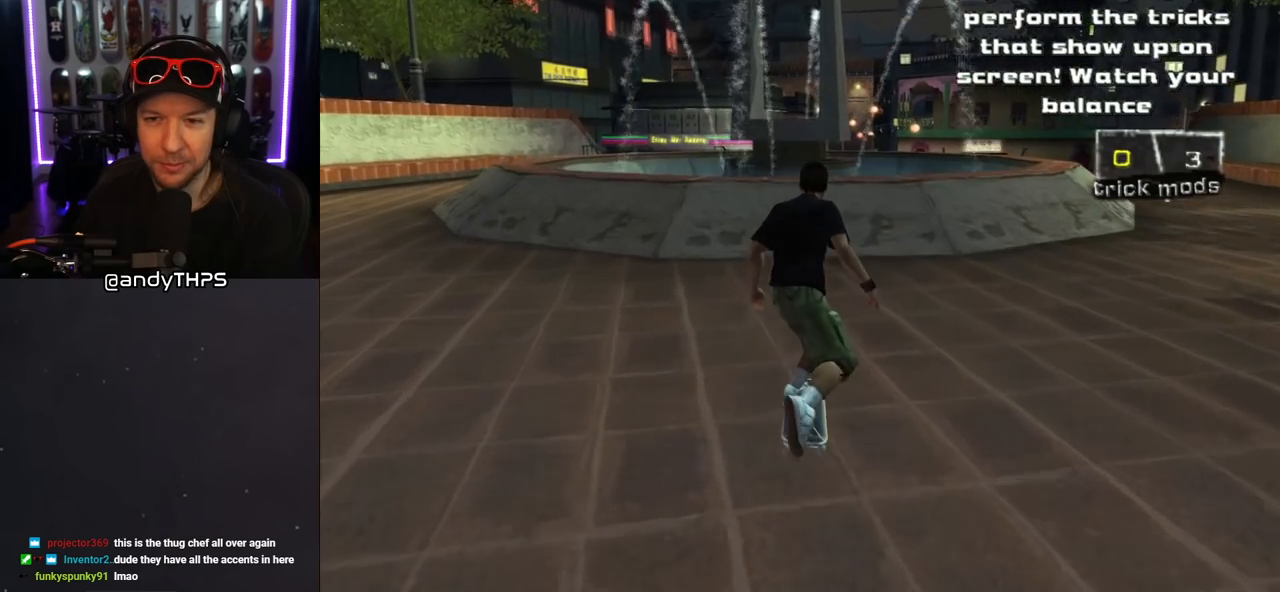
{"buttons": [], "left_stick": "center", "right_stick": "center", "events": [[67, "DPAD_UP", "down"], [83, "DPAD_UP", "up"], [183, "DPAD_UP", "down"], [233, "DPAD_UP", "up"], [300, "DPAD_UP", "down"], [350, "DPAD_UP", "up"], [417, "CROSS", "up"], [433, "DPAD_UP", "down"], [467, "DPAD_UP", "up"]]}
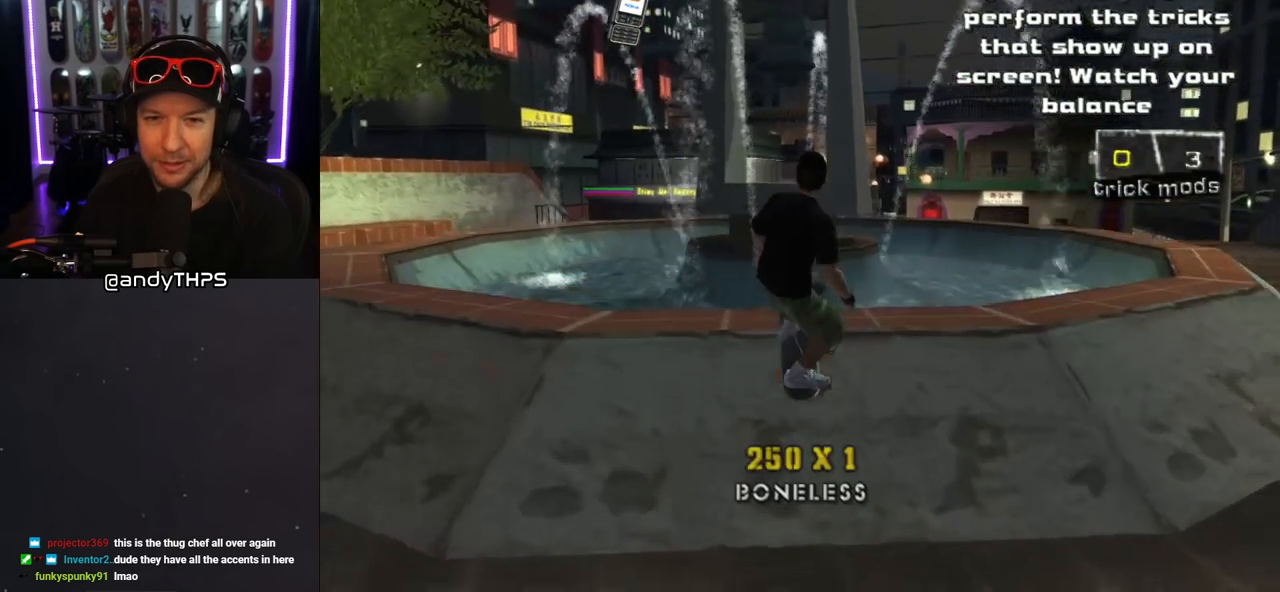
{"buttons": ["CROSS", "TRIANGLE", "R1"], "left_stick": "center", "right_stick": "center", "events": [[200, "CROSS", "down"], [450, "R1", "down"], [483, "TRIANGLE", "down"]]}
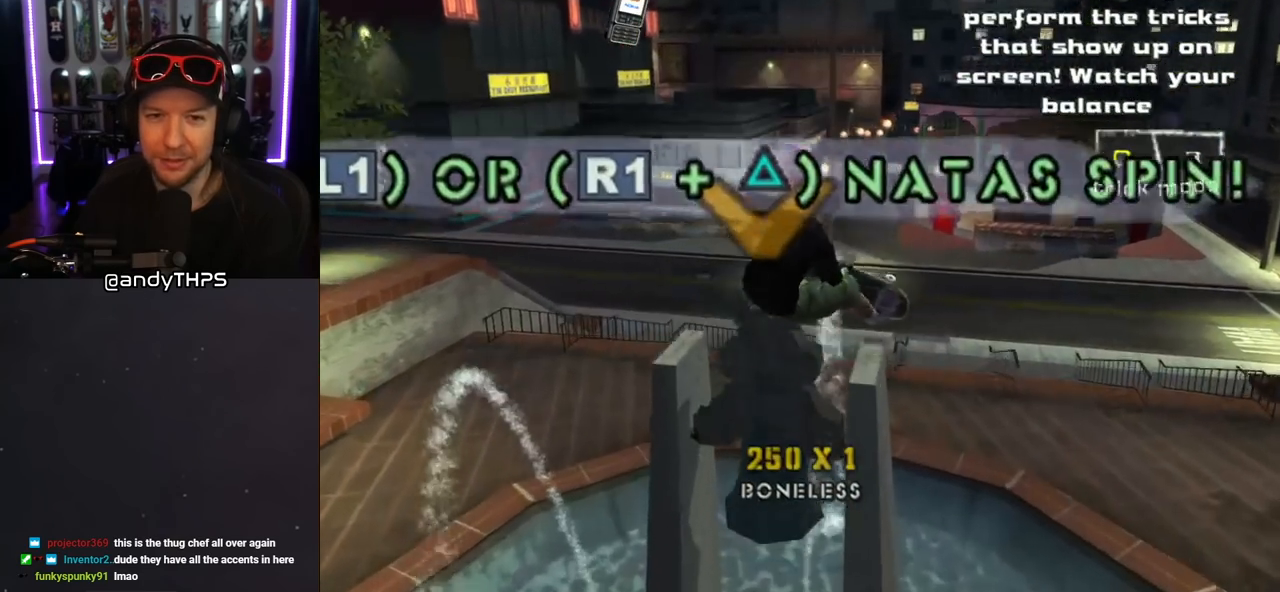
{"buttons": ["CROSS", "TRIANGLE", "R1"], "left_stick": "center", "right_stick": "center", "events": []}
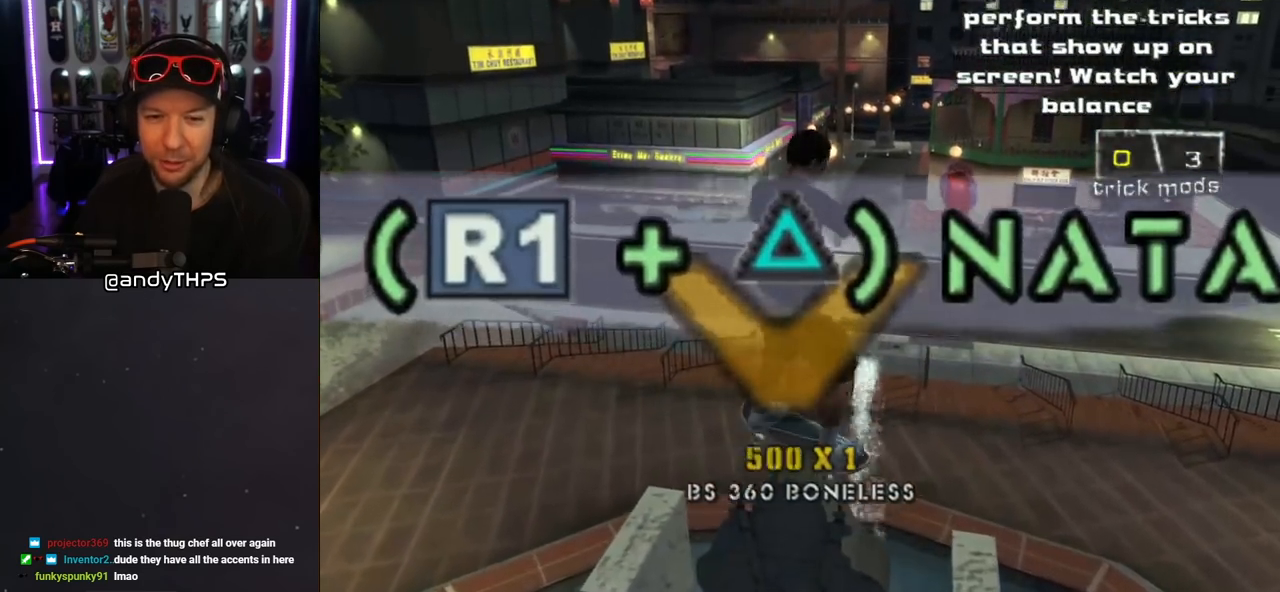
{"buttons": ["CROSS"], "left_stick": "center", "right_stick": "center", "events": [[200, "TRIANGLE", "up"], [233, "R1", "up"]]}
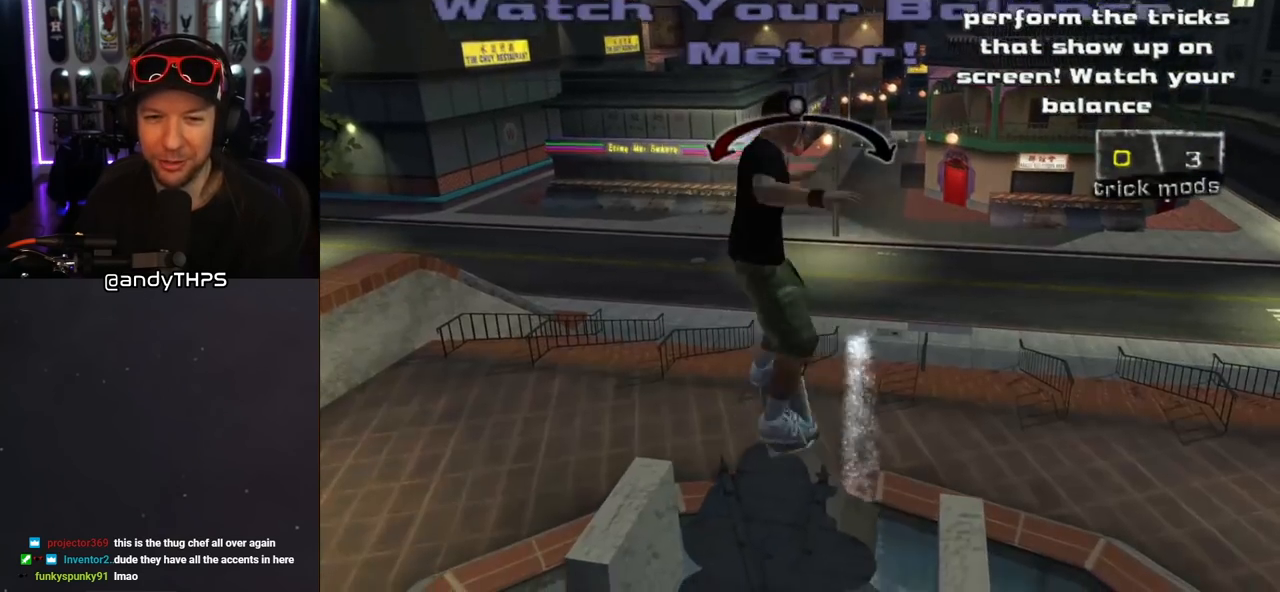
{"buttons": ["CROSS"], "left_stick": "center", "right_stick": "center", "events": [[83, "DPAD_LEFT", "down"], [133, "DPAD_LEFT", "up"], [383, "DPAD_RIGHT", "down"], [467, "DPAD_RIGHT", "up"]]}
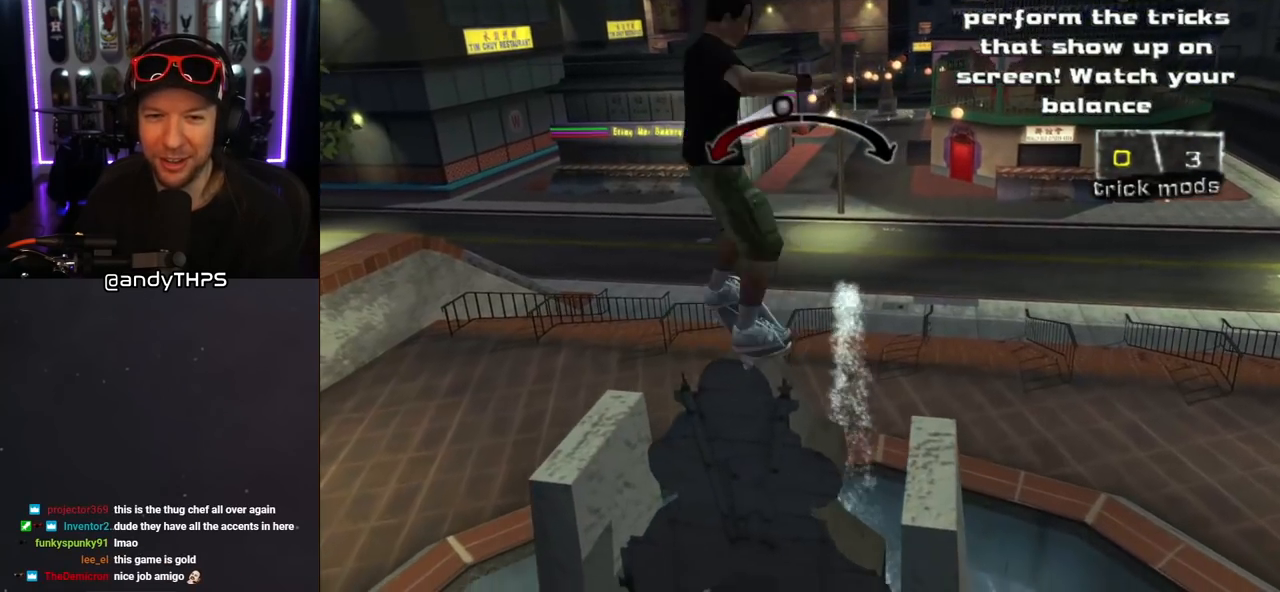
{"buttons": ["CROSS"], "left_stick": "center", "right_stick": "center", "events": [[300, "DPAD_LEFT", "down"], [450, "DPAD_LEFT", "up"]]}
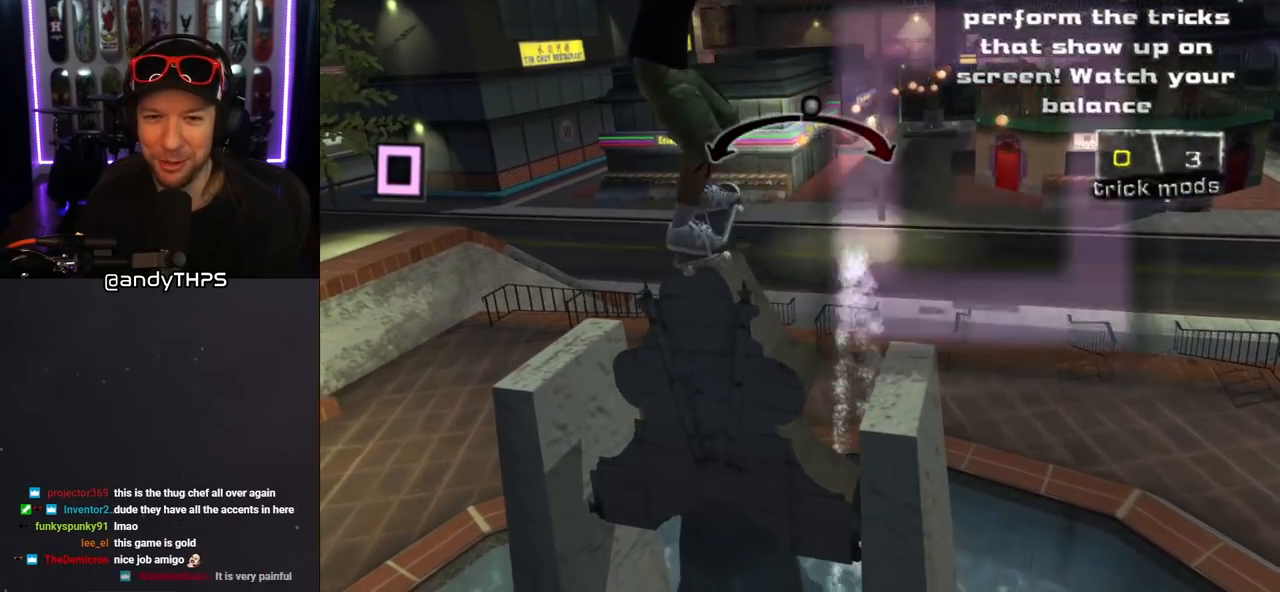
{"buttons": ["CROSS", "SQUARE"], "left_stick": "center", "right_stick": "center", "events": [[300, "SQUARE", "down"], [350, "DPAD_RIGHT", "down"], [400, "SQUARE", "up"], [417, "DPAD_RIGHT", "up"], [450, "SQUARE", "down"]]}
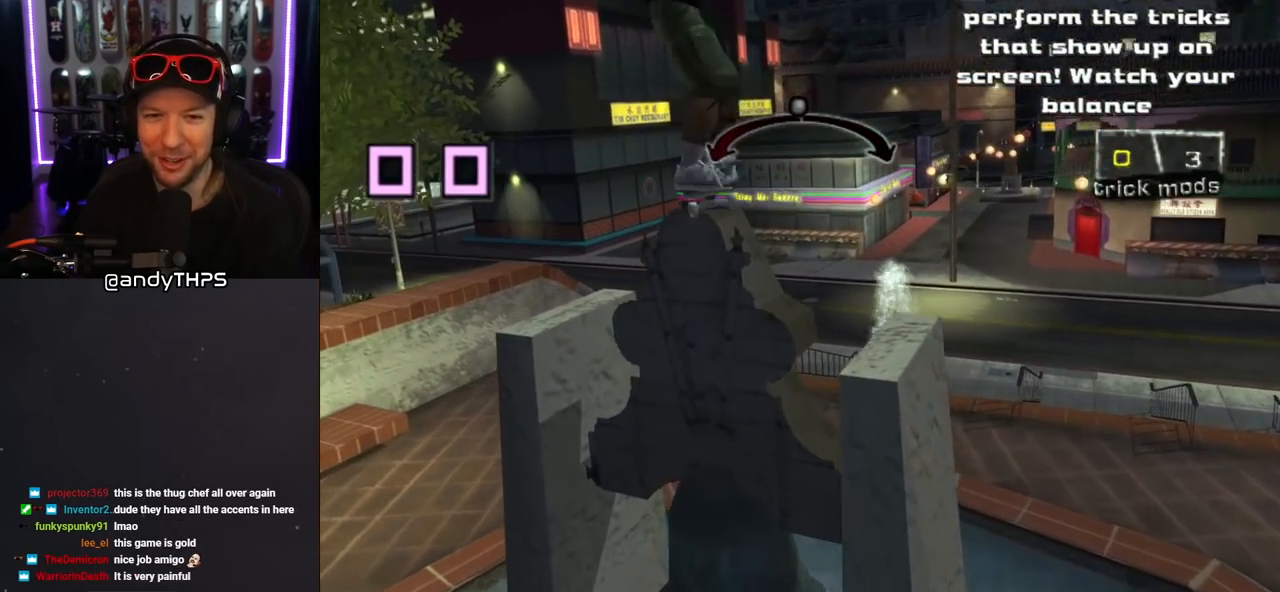
{"buttons": ["CROSS"], "left_stick": "center", "right_stick": "center", "events": [[67, "SQUARE", "up"], [417, "DPAD_LEFT", "down"], [467, "DPAD_LEFT", "up"]]}
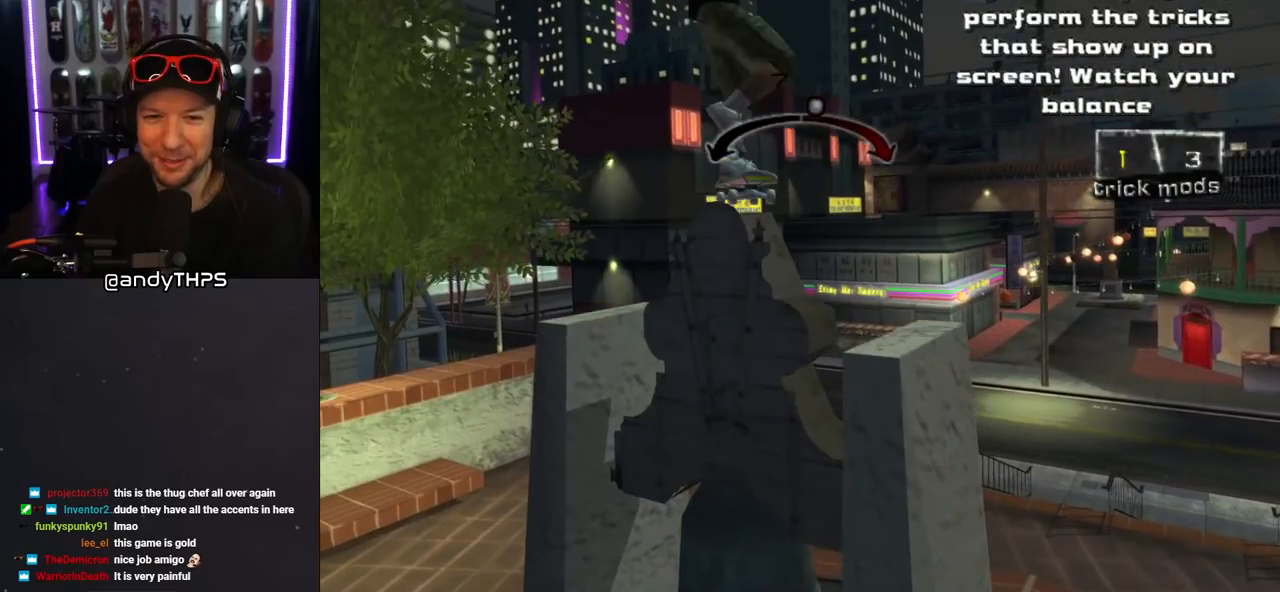
{"buttons": ["CROSS", "DPAD_RIGHT"], "left_stick": "center", "right_stick": "center", "events": [[500, "DPAD_RIGHT", "down"]]}
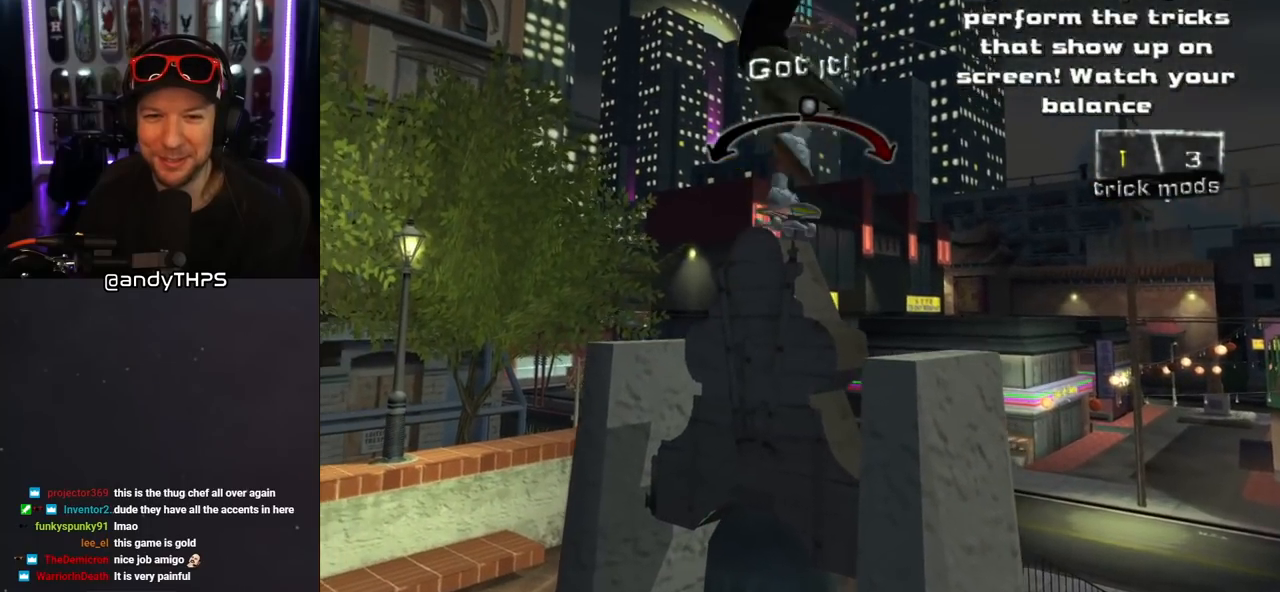
{"buttons": ["CROSS"], "left_stick": "center", "right_stick": "center", "events": [[33, "DPAD_RIGHT", "up"], [433, "DPAD_LEFT", "down"], [500, "DPAD_LEFT", "up"]]}